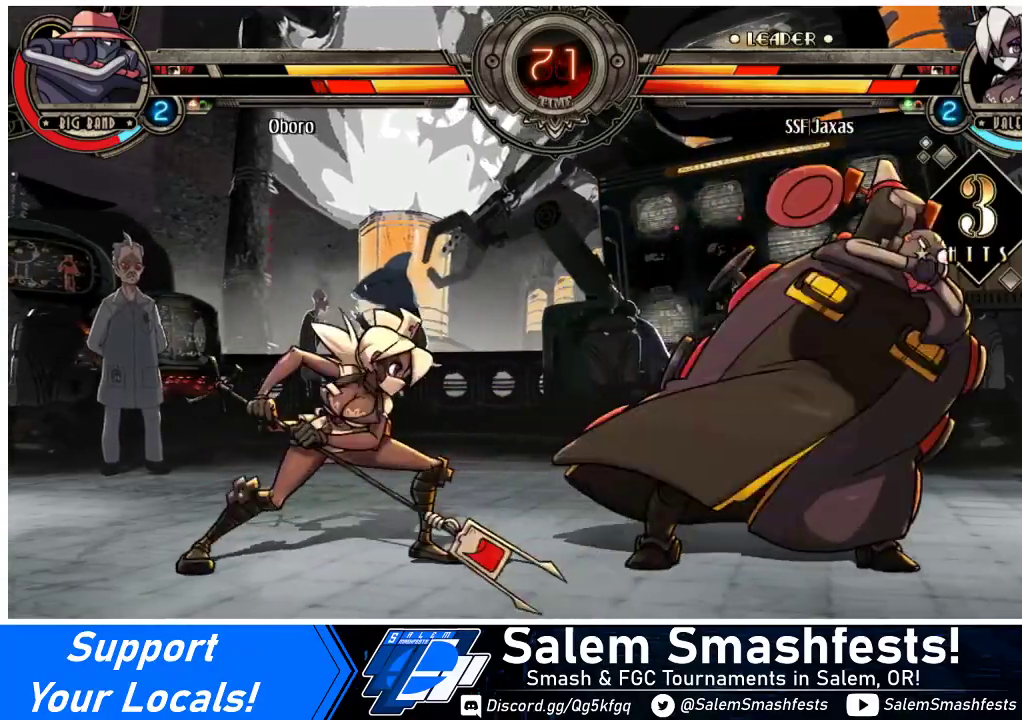
Gameplay with a controller (arcade stick); each line is a JSON object with the inputs held at the frame after it. "events" lists button and stick changes between this image and that frame as [ms after this image, input, new state], when the widget could be followed in between. Not read: L3 R3 other_buttons.
{"buttons": ["DPAD_DOWN", "DPAD_RIGHT"], "events": [[133, "R2", "down"], [333, "R2", "up"], [467, "DPAD_DOWN", "down"], [500, "DPAD_RIGHT", "down"]]}
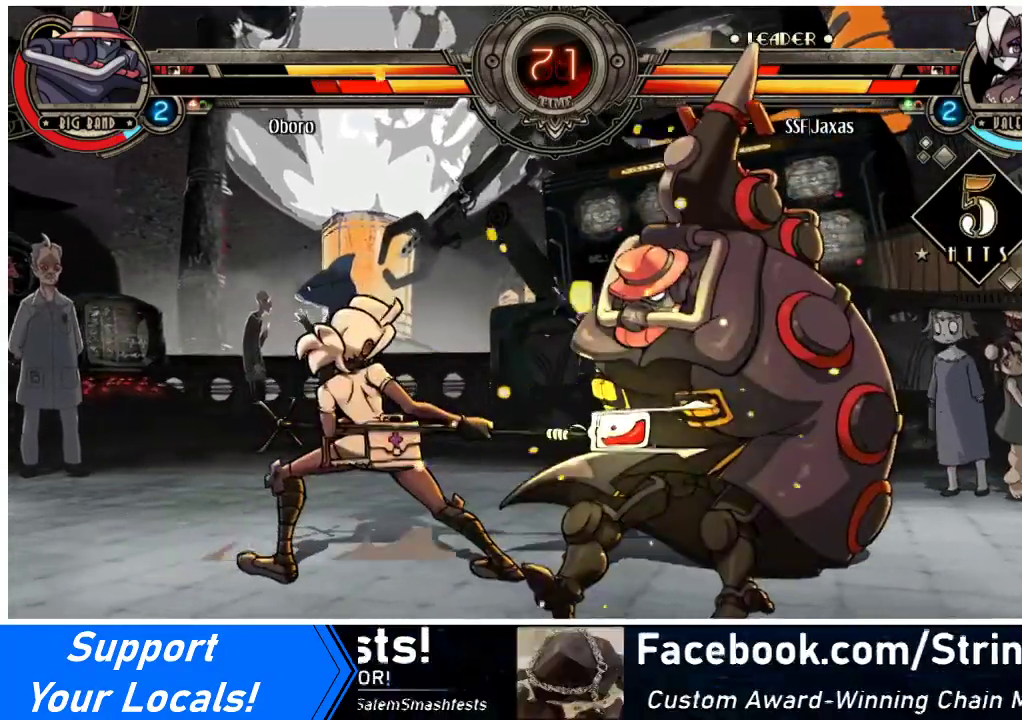
{"buttons": [], "events": [[33, "DPAD_DOWN", "up"], [67, "CIRCLE", "down"], [67, "R2", "down"], [100, "CIRCLE", "up"], [100, "DPAD_RIGHT", "up"], [100, "R2", "up"]]}
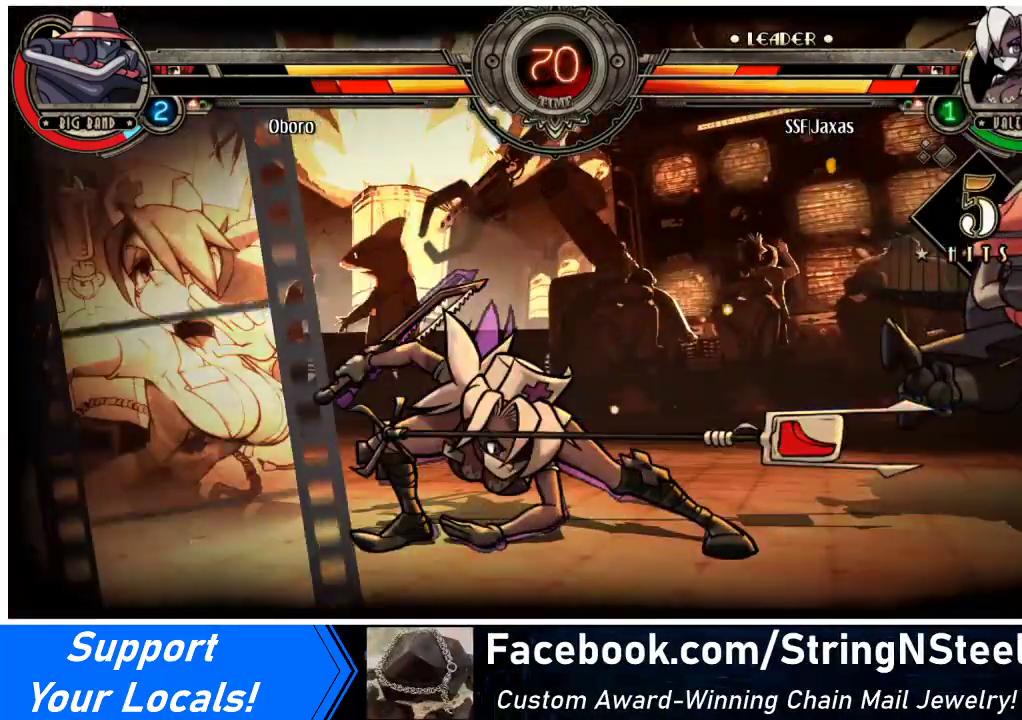
{"buttons": [], "events": []}
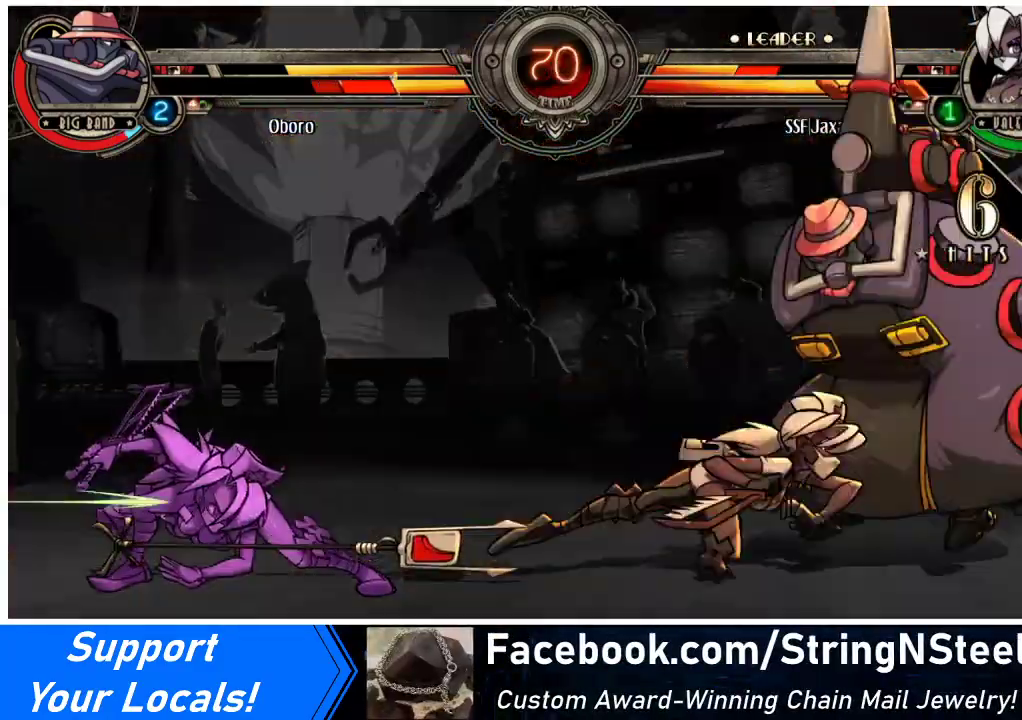
{"buttons": [], "events": []}
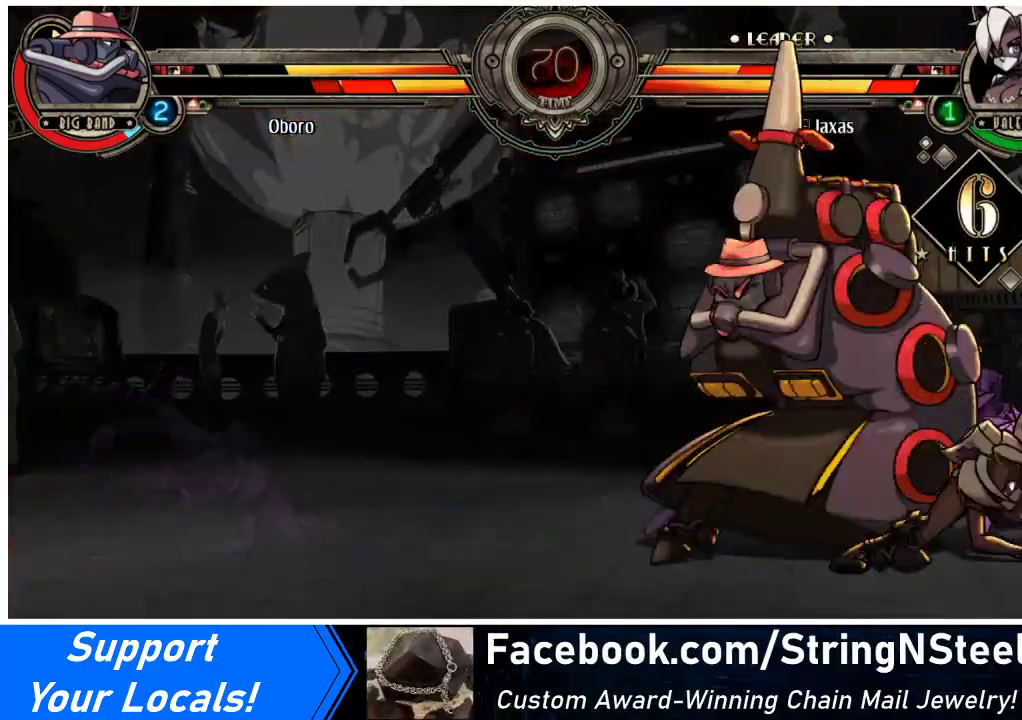
{"buttons": [], "events": []}
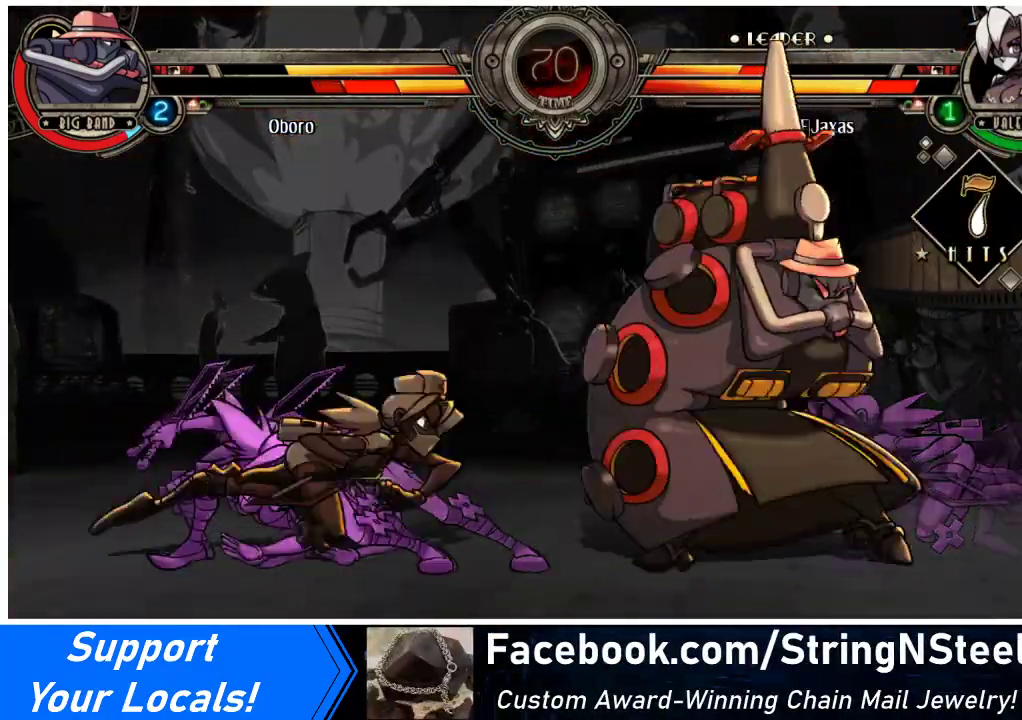
{"buttons": [], "events": []}
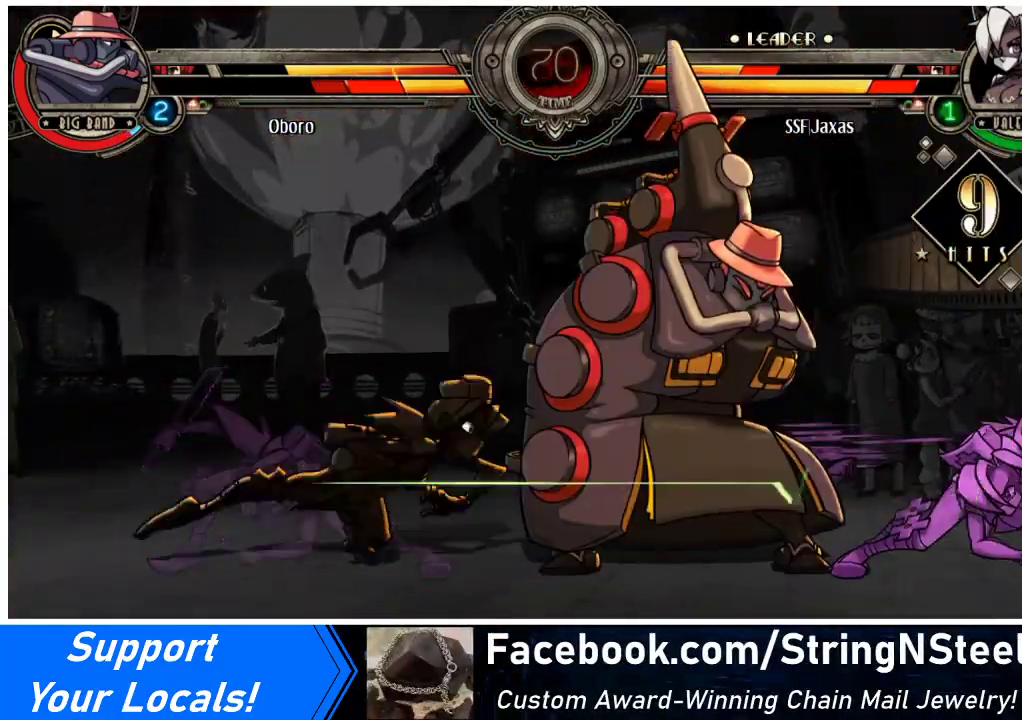
{"buttons": [], "events": []}
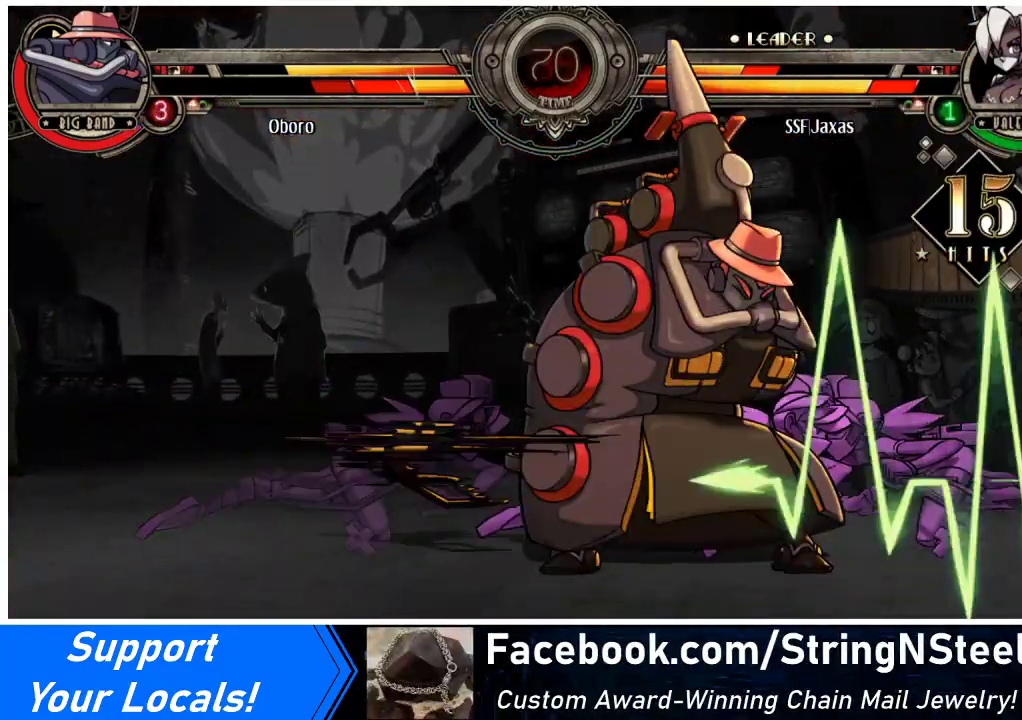
{"buttons": [], "events": []}
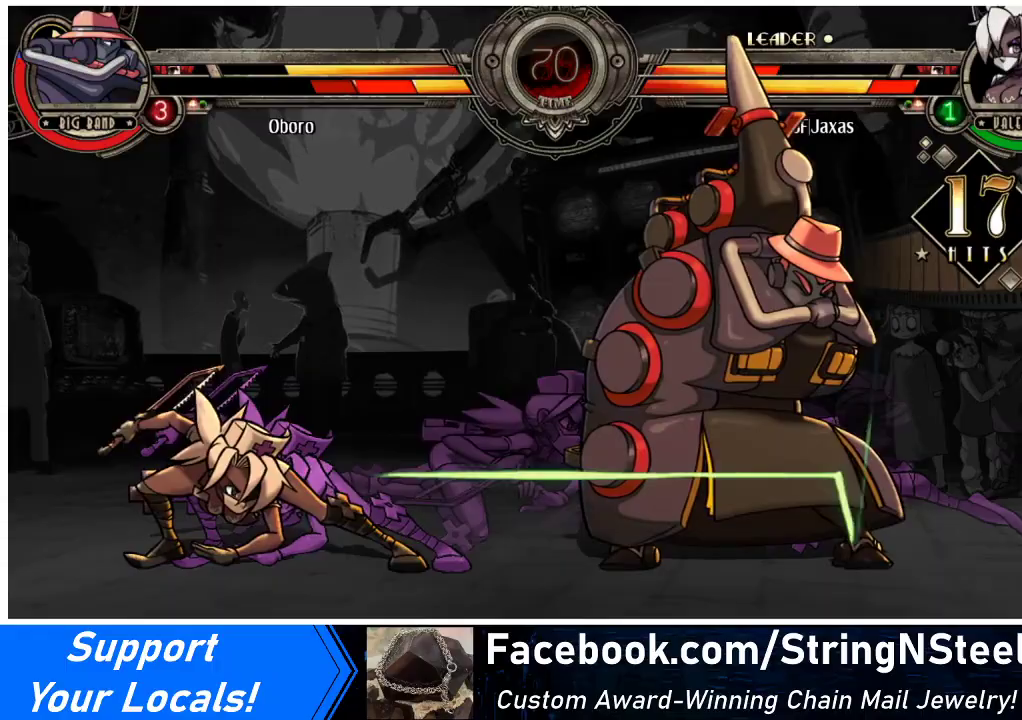
{"buttons": [], "events": []}
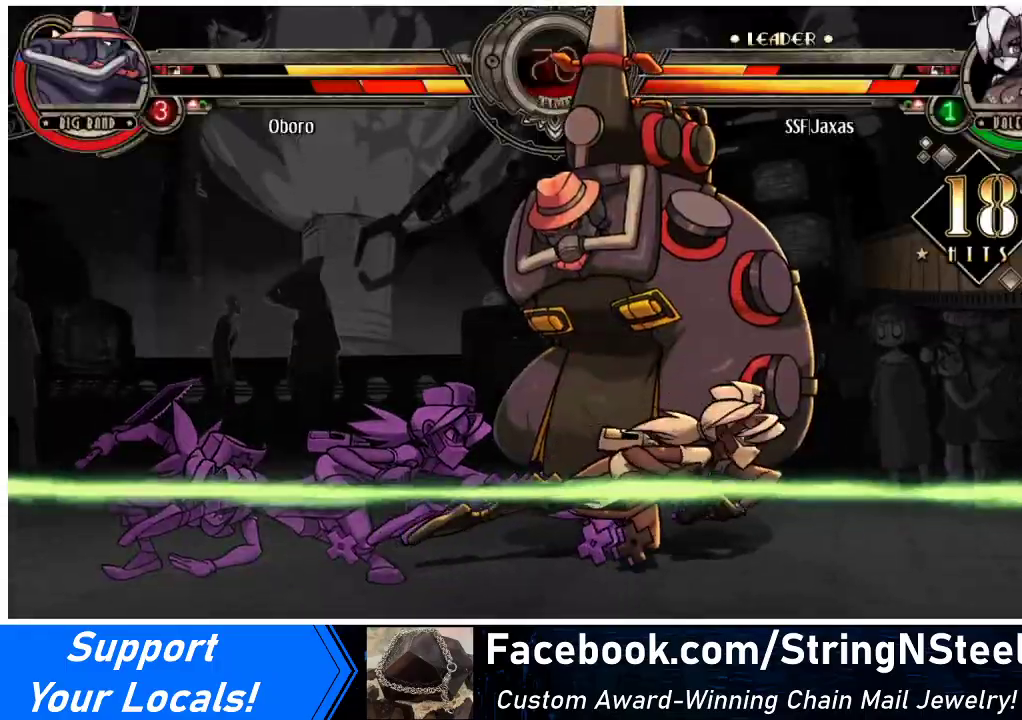
{"buttons": [], "events": []}
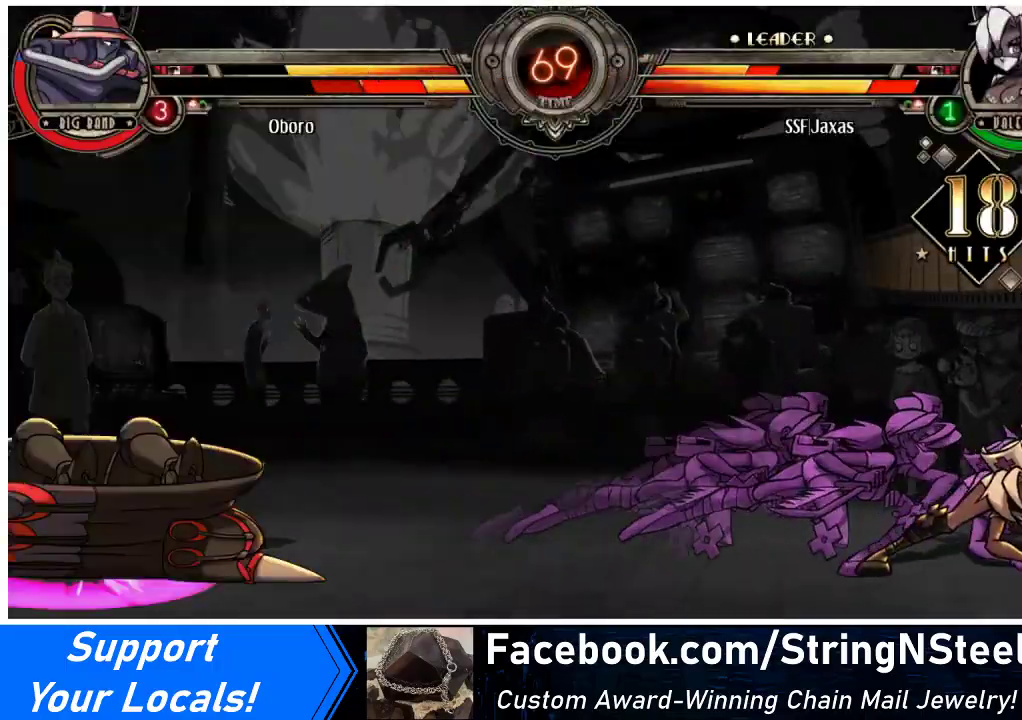
{"buttons": ["DPAD_LEFT"], "events": [[300, "DPAD_LEFT", "down"], [367, "DPAD_LEFT", "up"], [400, "DPAD_LEFT", "down"]]}
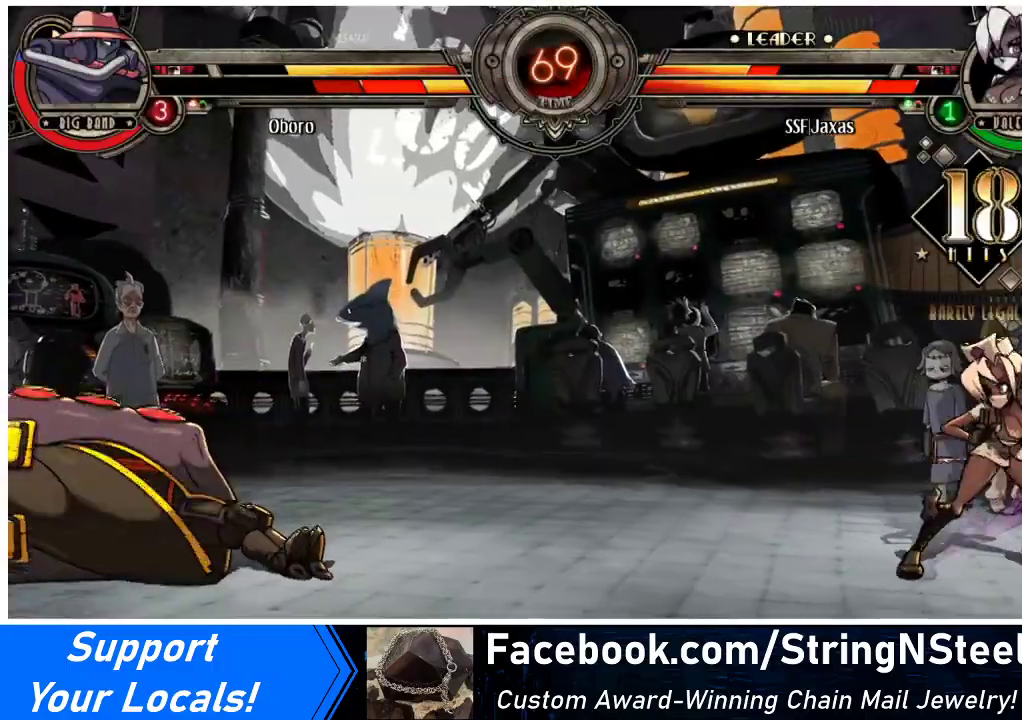
{"buttons": [], "events": [[500, "DPAD_LEFT", "up"]]}
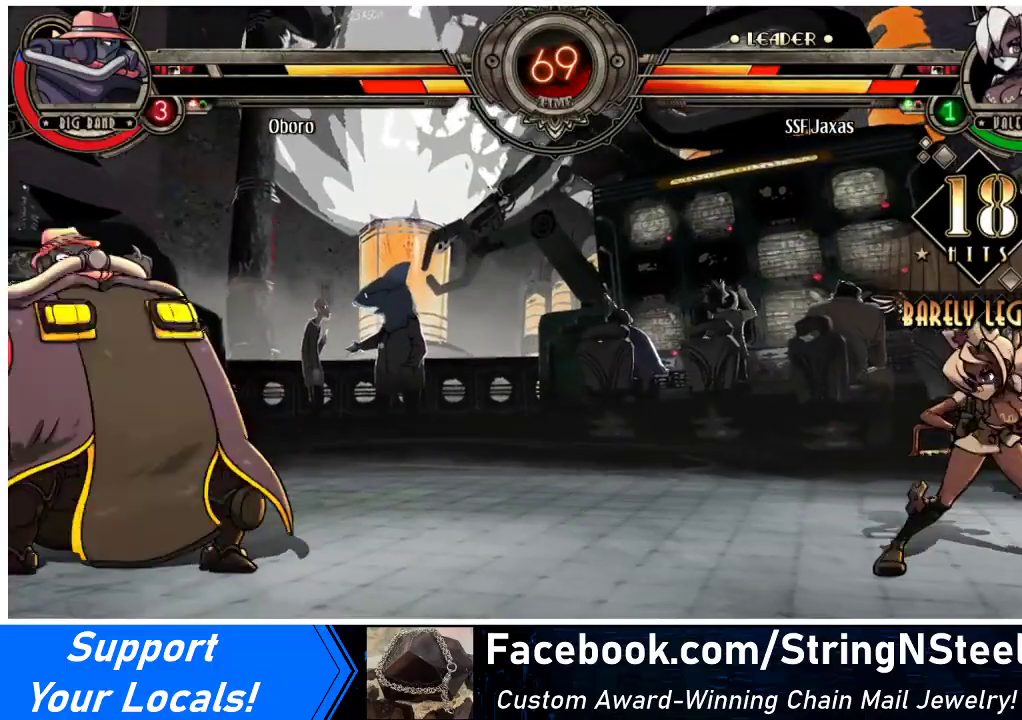
{"buttons": ["DPAD_RIGHT"], "events": [[100, "DPAD_LEFT", "down"], [133, "DPAD_LEFT", "up"], [200, "DPAD_LEFT", "down"], [367, "DPAD_LEFT", "up"], [367, "DPAD_UP", "down"], [400, "DPAD_RIGHT", "down"], [500, "DPAD_UP", "up"]]}
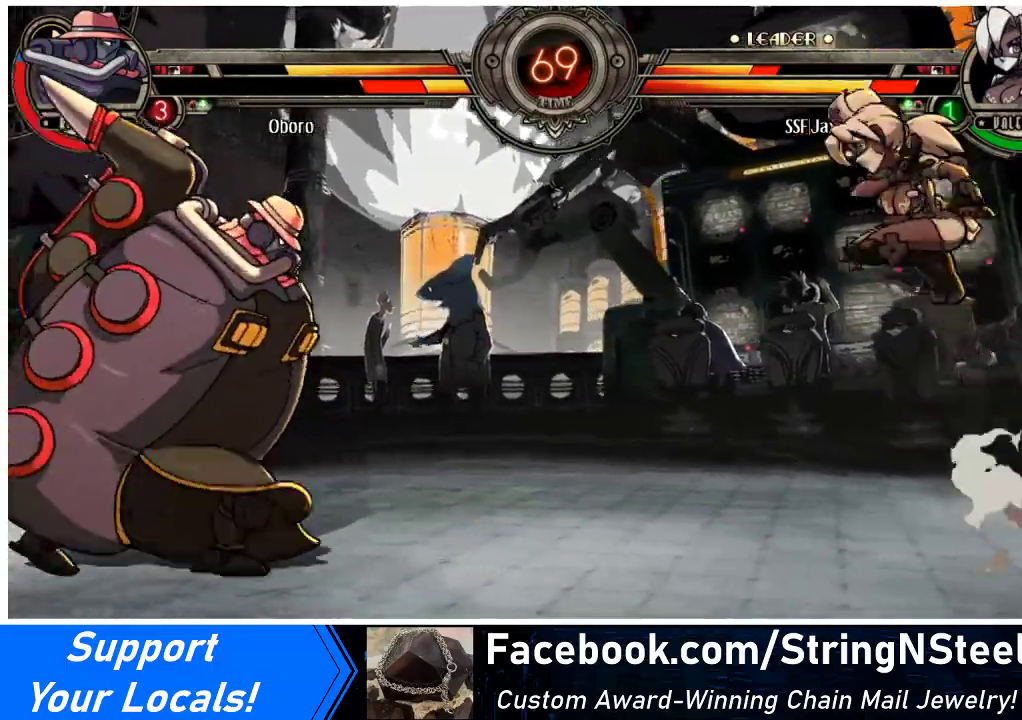
{"buttons": ["R1", "DPAD_LEFT"], "events": [[33, "DPAD_RIGHT", "up"], [200, "DPAD_LEFT", "down"], [267, "DPAD_LEFT", "up"], [333, "DPAD_LEFT", "down"], [500, "R1", "down"]]}
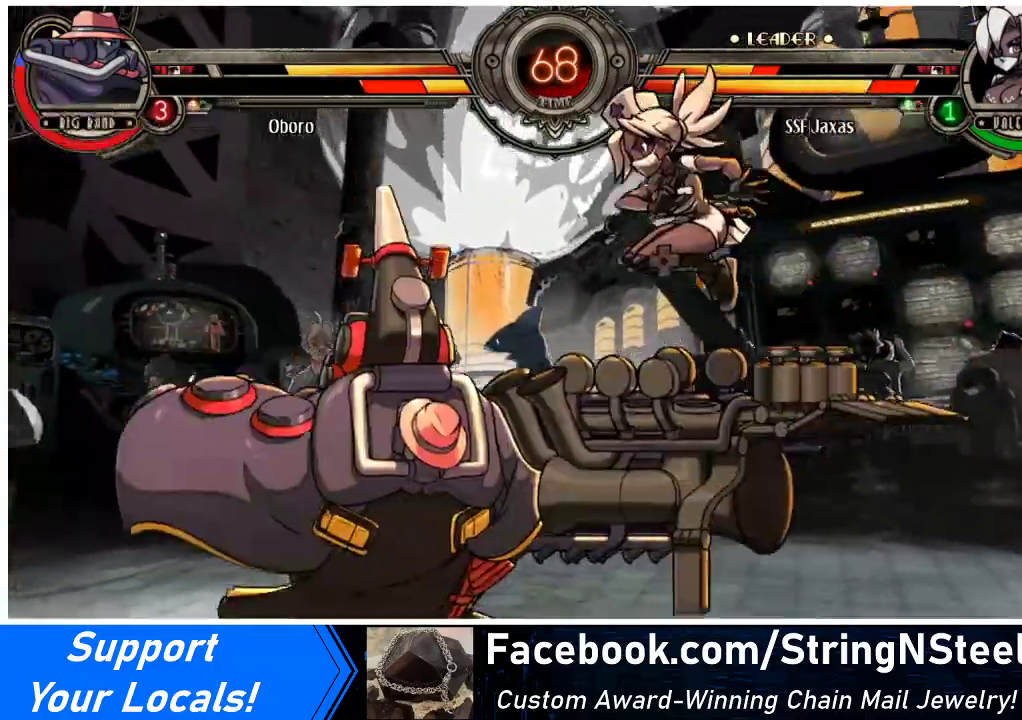
{"buttons": ["DPAD_DOWN"], "events": [[33, "DPAD_LEFT", "up"], [100, "R1", "up"], [267, "DPAD_LEFT", "down"], [367, "DPAD_DOWN", "down"], [467, "DPAD_LEFT", "up"]]}
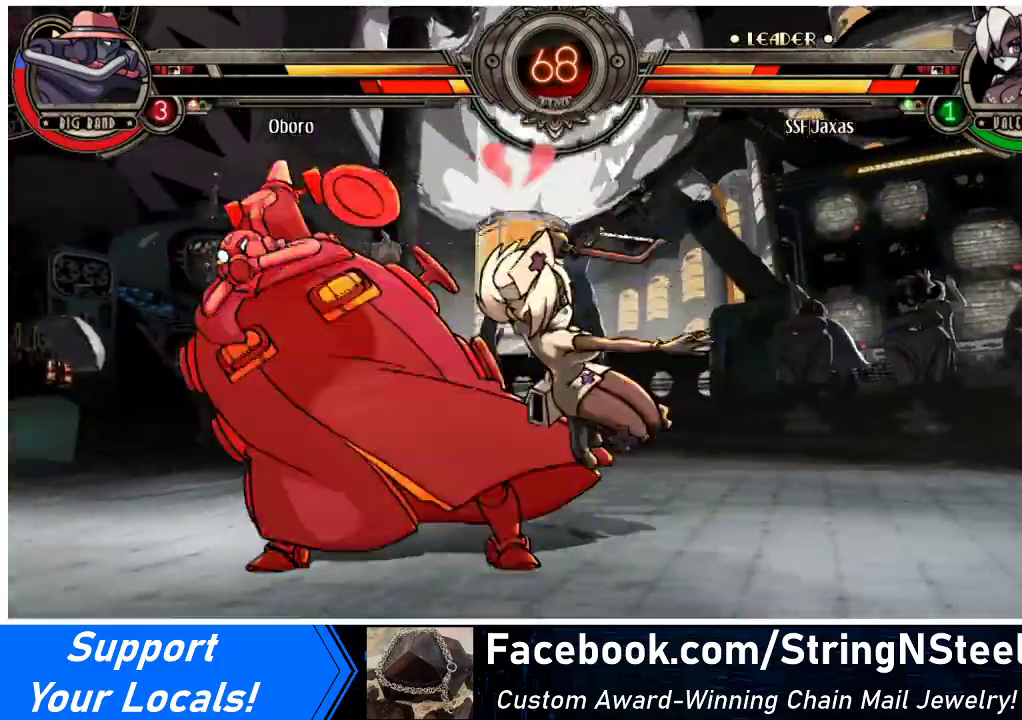
{"buttons": ["CIRCLE"], "events": [[133, "CROSS", "down"], [267, "DPAD_DOWN", "up"], [300, "CROSS", "up"], [367, "CIRCLE", "down"]]}
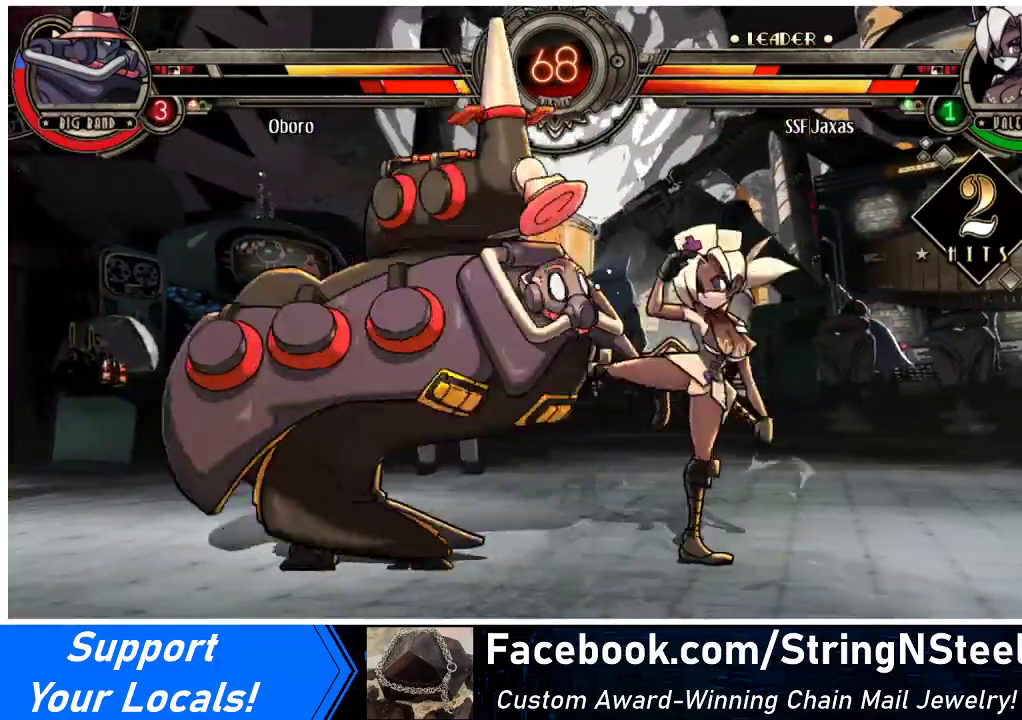
{"buttons": ["R1", "DPAD_DOWN"], "events": [[33, "CIRCLE", "up"], [67, "DPAD_DOWN", "down"], [400, "R1", "down"]]}
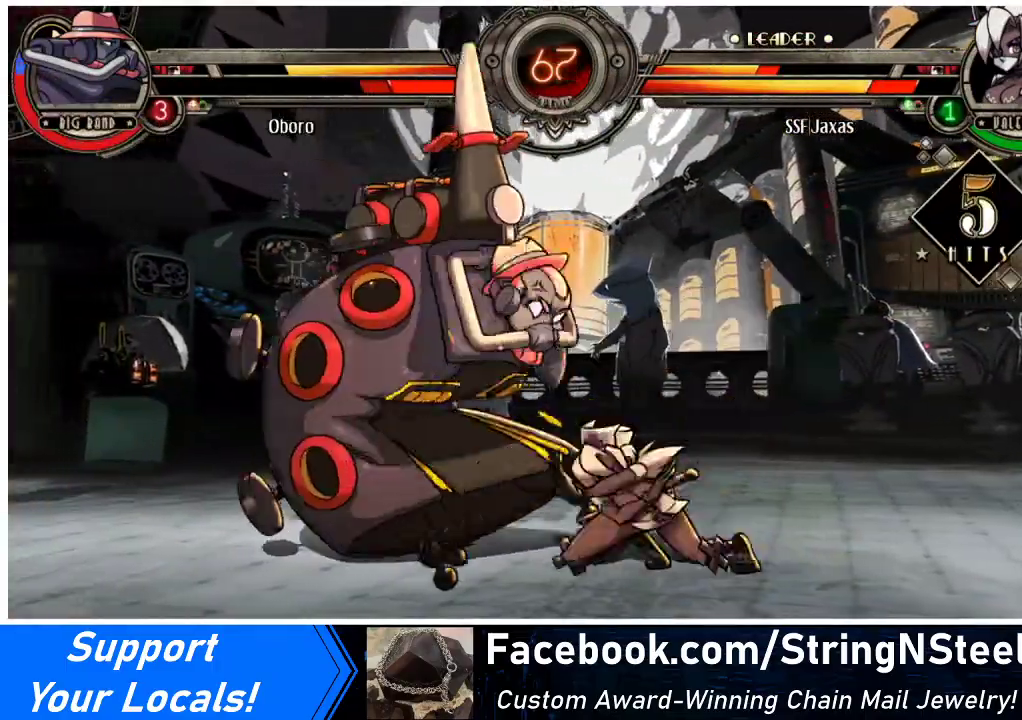
{"buttons": [], "events": [[100, "R1", "up"], [133, "DPAD_LEFT", "down"], [167, "DPAD_DOWN", "up"], [233, "DPAD_UP", "down"], [400, "DPAD_UP", "up"], [467, "DPAD_LEFT", "up"]]}
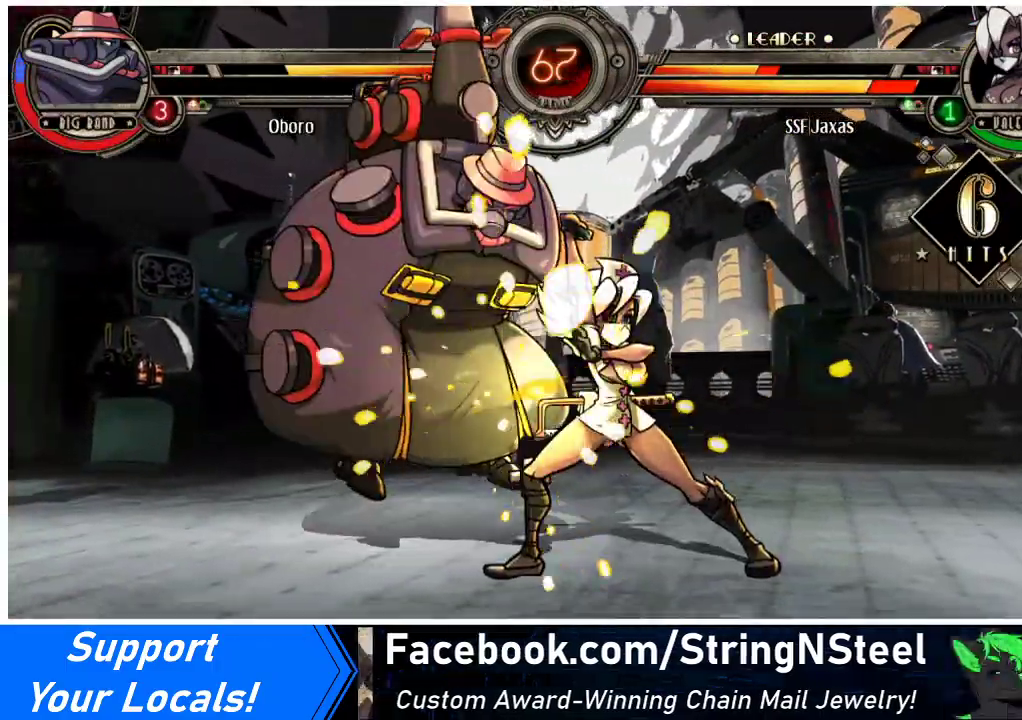
{"buttons": ["DPAD_UP", "DPAD_LEFT"], "events": [[200, "DPAD_LEFT", "down"], [400, "DPAD_UP", "down"]]}
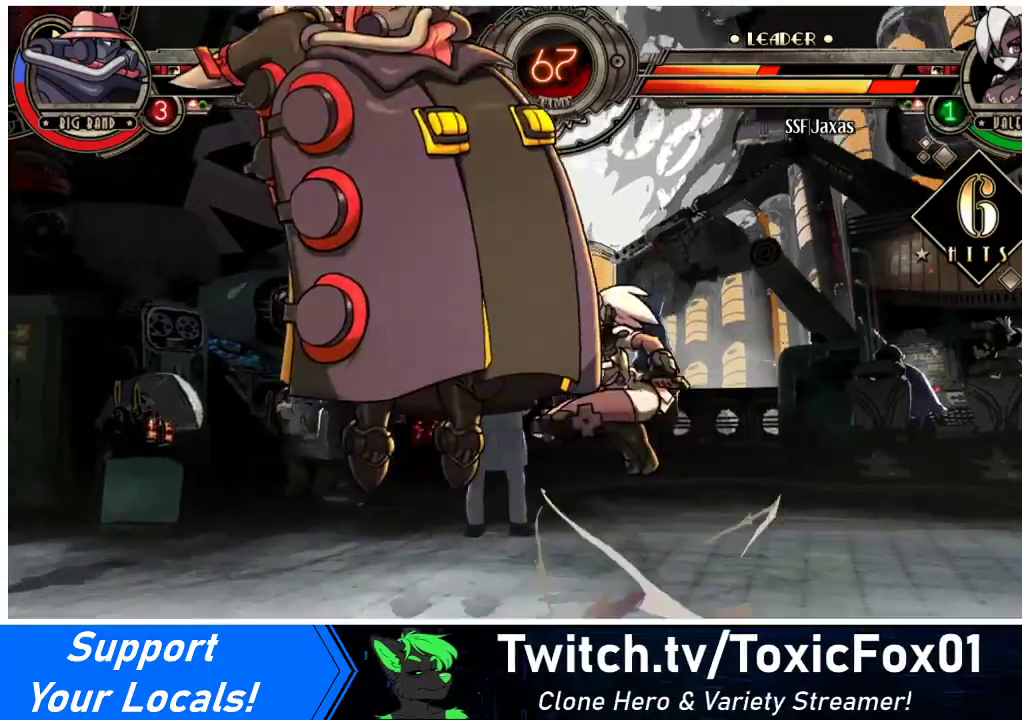
{"buttons": [], "events": [[100, "DPAD_UP", "up"], [133, "DPAD_LEFT", "up"], [167, "DPAD_RIGHT", "down"], [200, "DPAD_RIGHT", "up"], [267, "DPAD_RIGHT", "down"], [500, "DPAD_RIGHT", "up"]]}
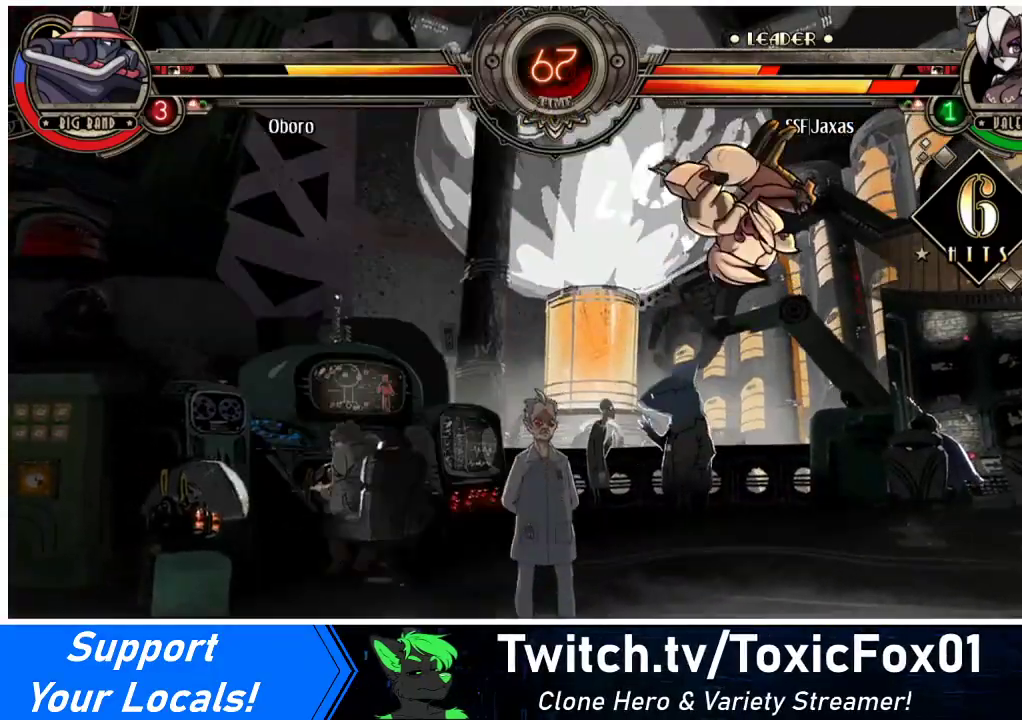
{"buttons": ["R1"], "events": [[300, "DPAD_DOWN", "down"], [367, "DPAD_RIGHT", "down"], [400, "DPAD_DOWN", "up"], [433, "R1", "down"], [500, "DPAD_RIGHT", "up"]]}
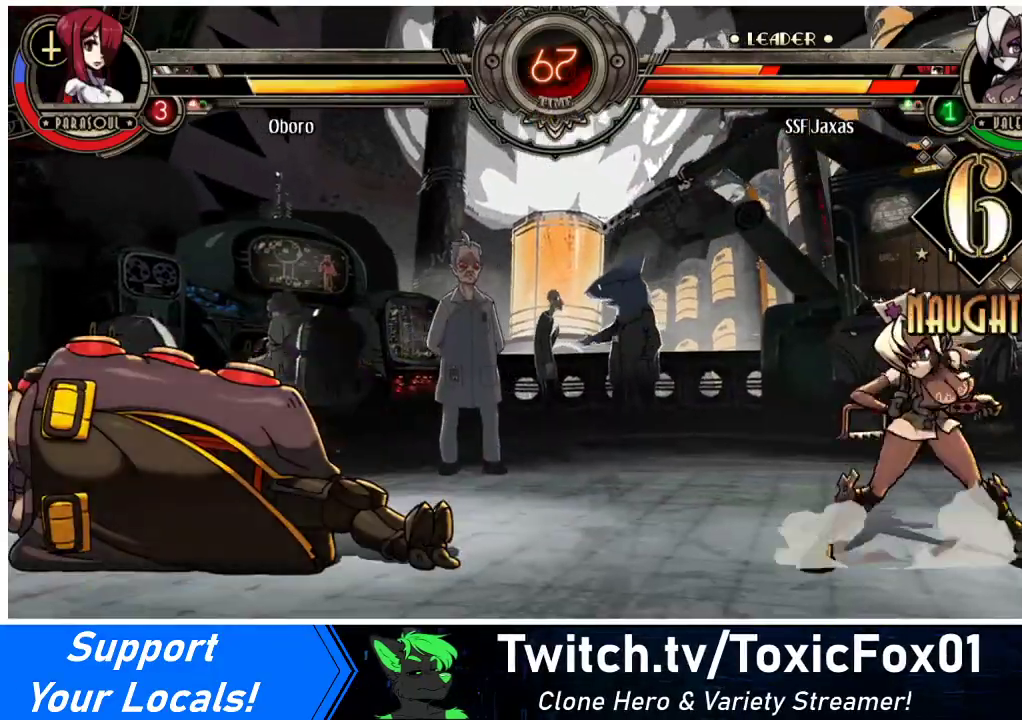
{"buttons": ["DPAD_RIGHT"], "events": [[100, "R1", "up"], [167, "DPAD_RIGHT", "down"]]}
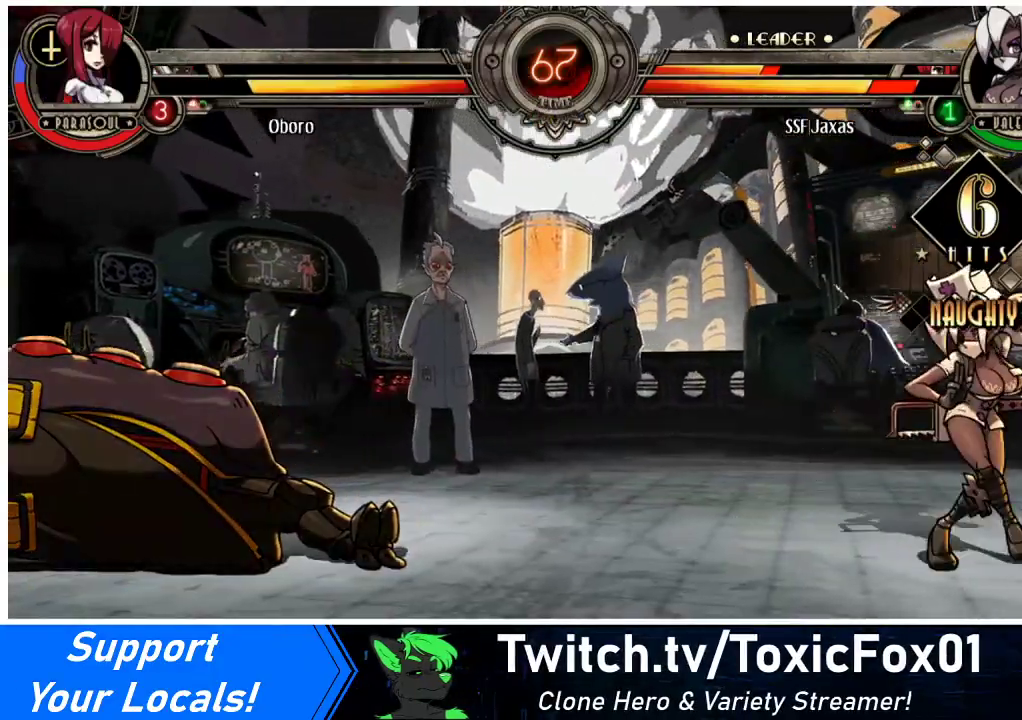
{"buttons": ["DPAD_RIGHT"], "events": []}
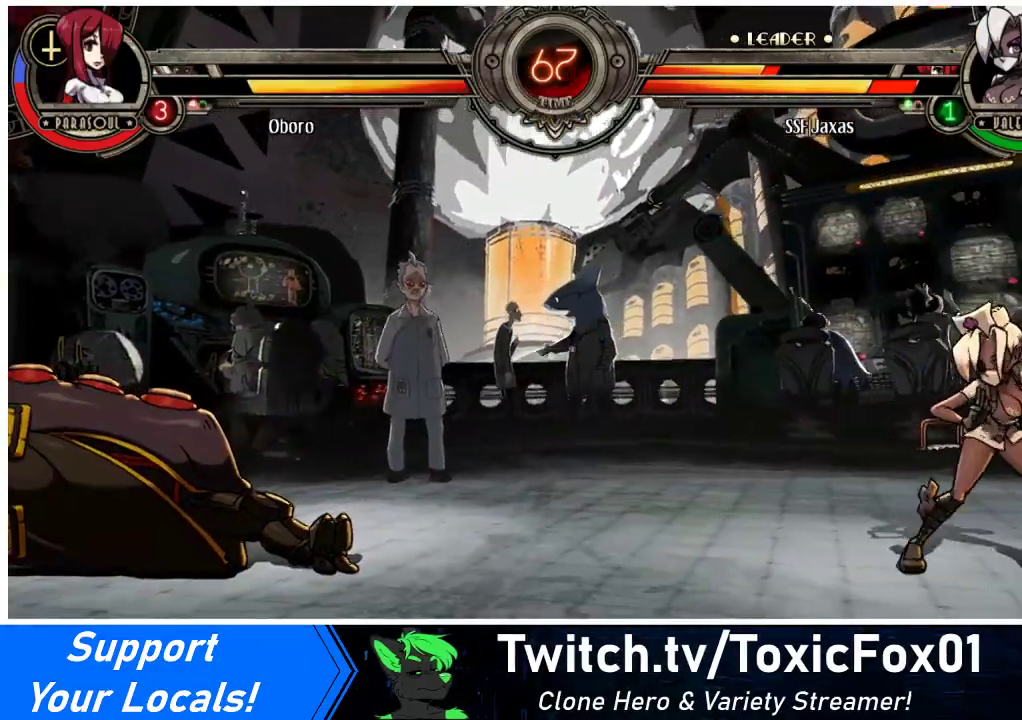
{"buttons": ["DPAD_RIGHT"], "events": []}
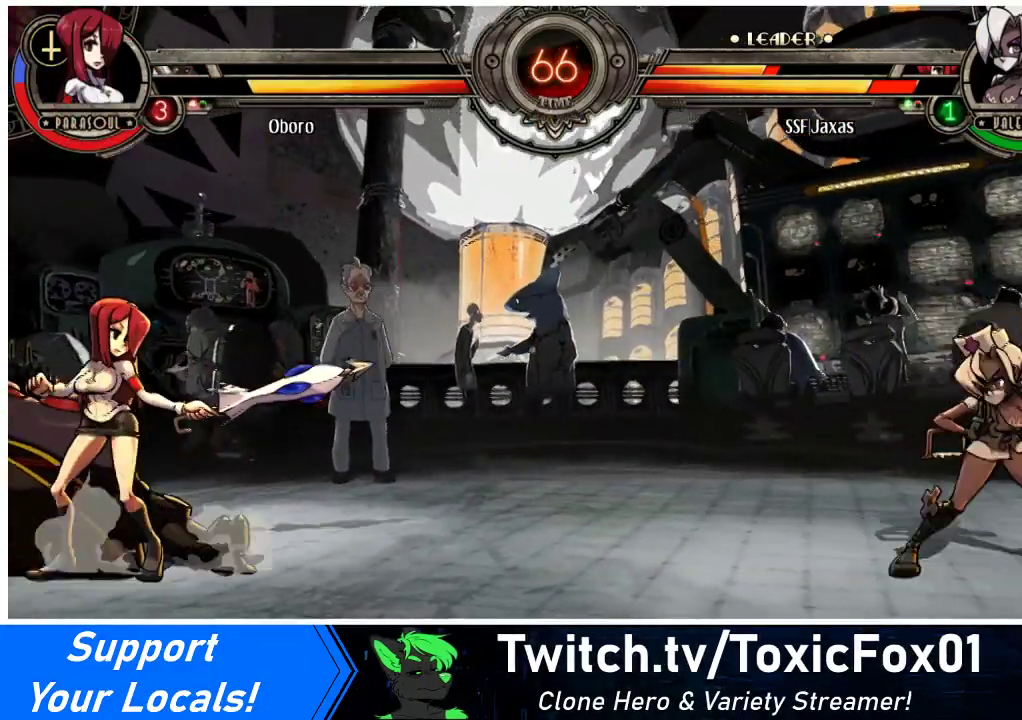
{"buttons": ["DPAD_RIGHT"], "events": [[33, "DPAD_RIGHT", "up"], [67, "DPAD_LEFT", "down"], [133, "DPAD_LEFT", "up"], [167, "DPAD_LEFT", "down"], [300, "DPAD_LEFT", "up"], [333, "DPAD_RIGHT", "down"], [333, "DPAD_UP", "down"], [400, "DPAD_RIGHT", "up"], [433, "DPAD_UP", "up"], [467, "DPAD_RIGHT", "down"]]}
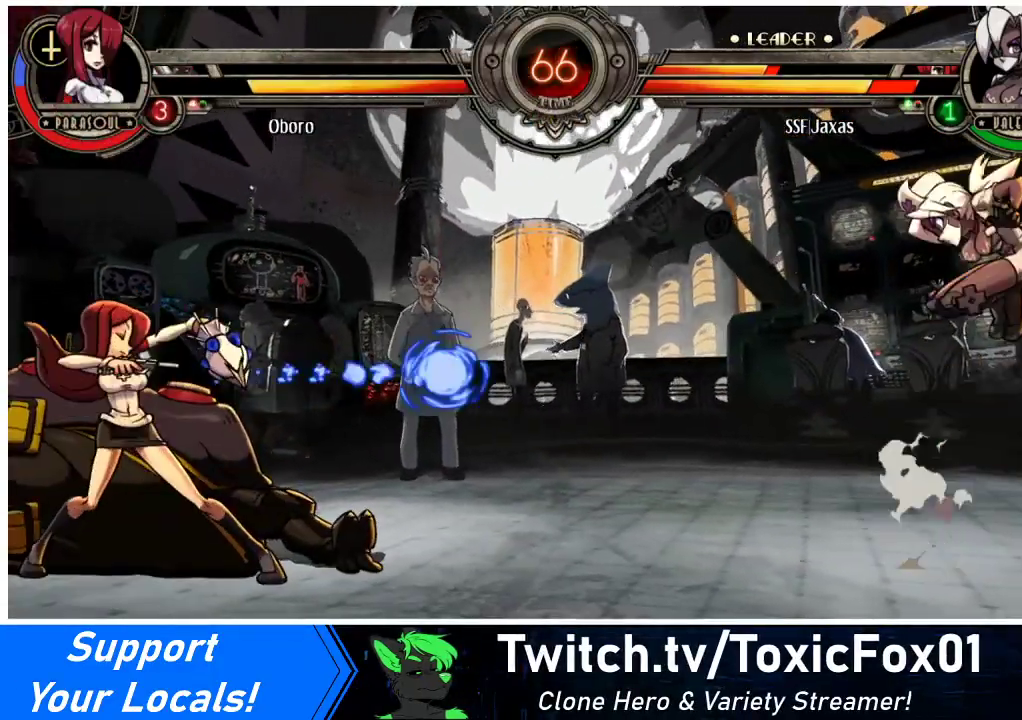
{"buttons": ["DPAD_RIGHT"], "events": [[67, "DPAD_RIGHT", "up"], [100, "DPAD_RIGHT", "down"]]}
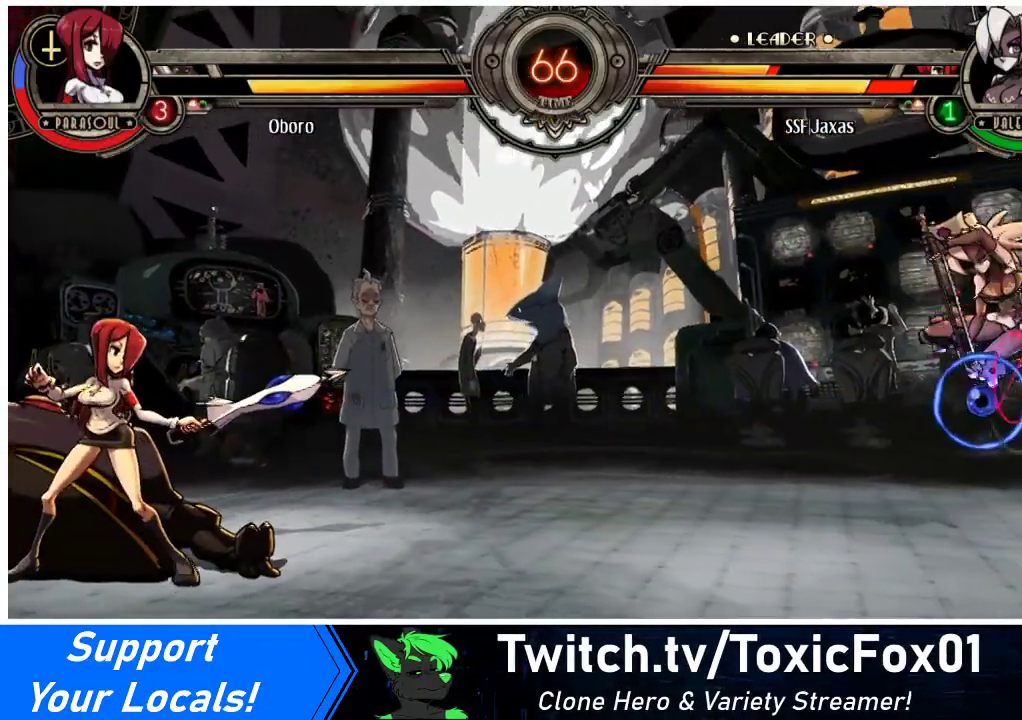
{"buttons": [], "events": [[267, "DPAD_RIGHT", "up"], [333, "DPAD_DOWN", "down"], [400, "DPAD_RIGHT", "down"], [433, "DPAD_DOWN", "up"], [500, "DPAD_RIGHT", "up"]]}
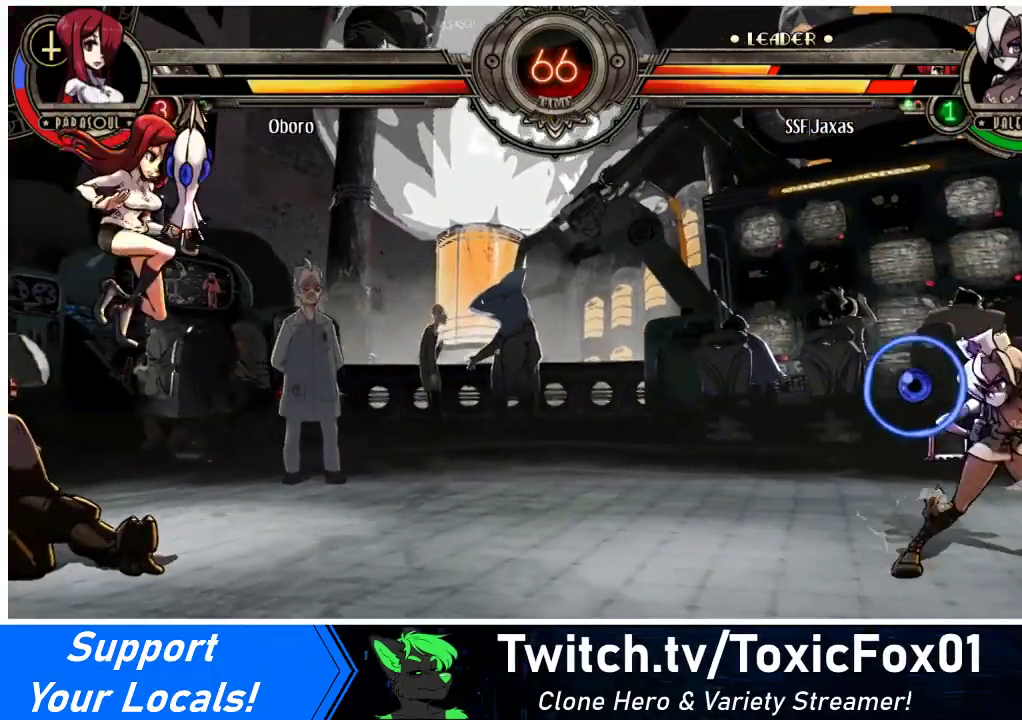
{"buttons": [], "events": [[33, "DPAD_RIGHT", "down"], [467, "DPAD_RIGHT", "up"]]}